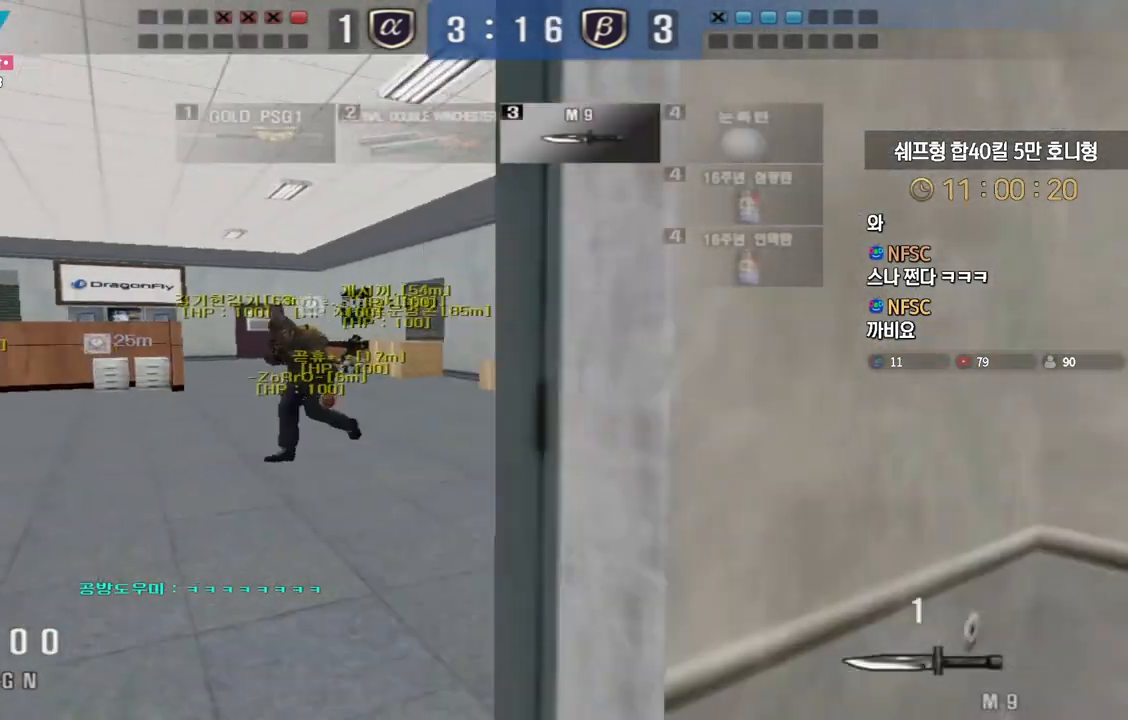
Gameplay with keyboard; each line is a JSON object with the keys held at the frame after it. "events" lists presses ("down") and releases ("up") of "a", "ctrl", "d", "e", "f", "q", "r", "s", "shift", "space", "tab" and "w" between this image and that frame as [ms after this image, input, new state], when the widget could be followed in between. No other keys are recorded. Mouse input is not recorded.
{"keys": ["a", "ctrl", "w"], "events": [[500, "ctrl", "down"]]}
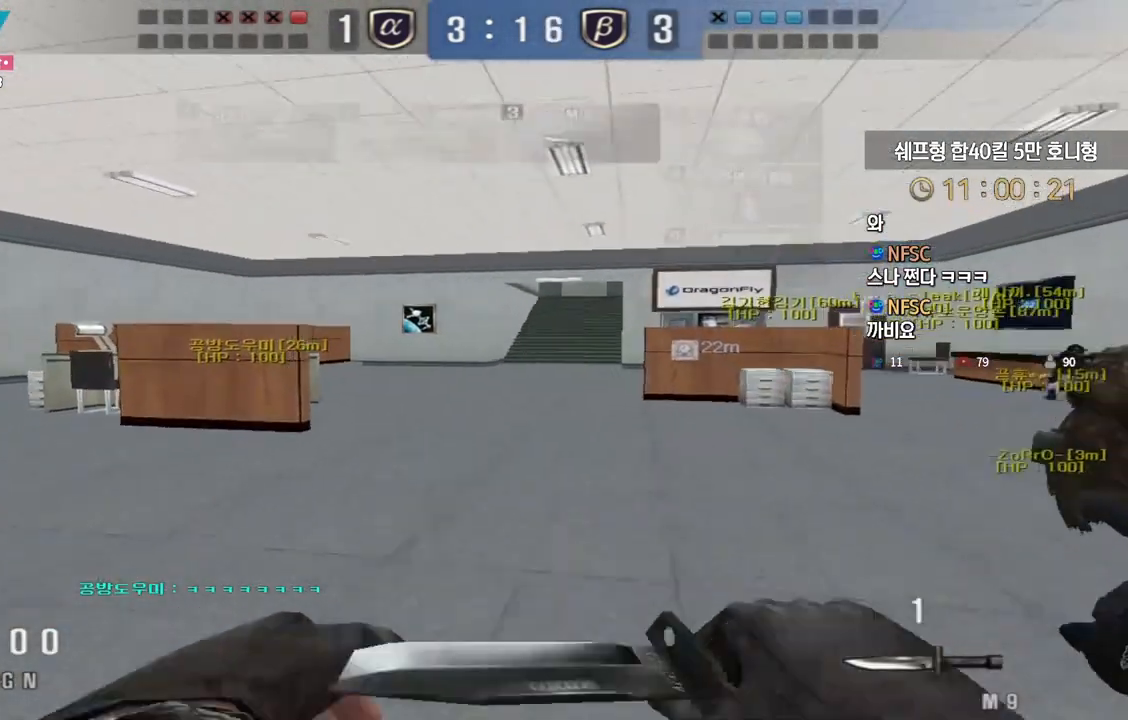
{"keys": [], "events": [[17, "space", "down"], [33, "a", "up"], [33, "w", "up"], [83, "space", "up"], [100, "ctrl", "up"]]}
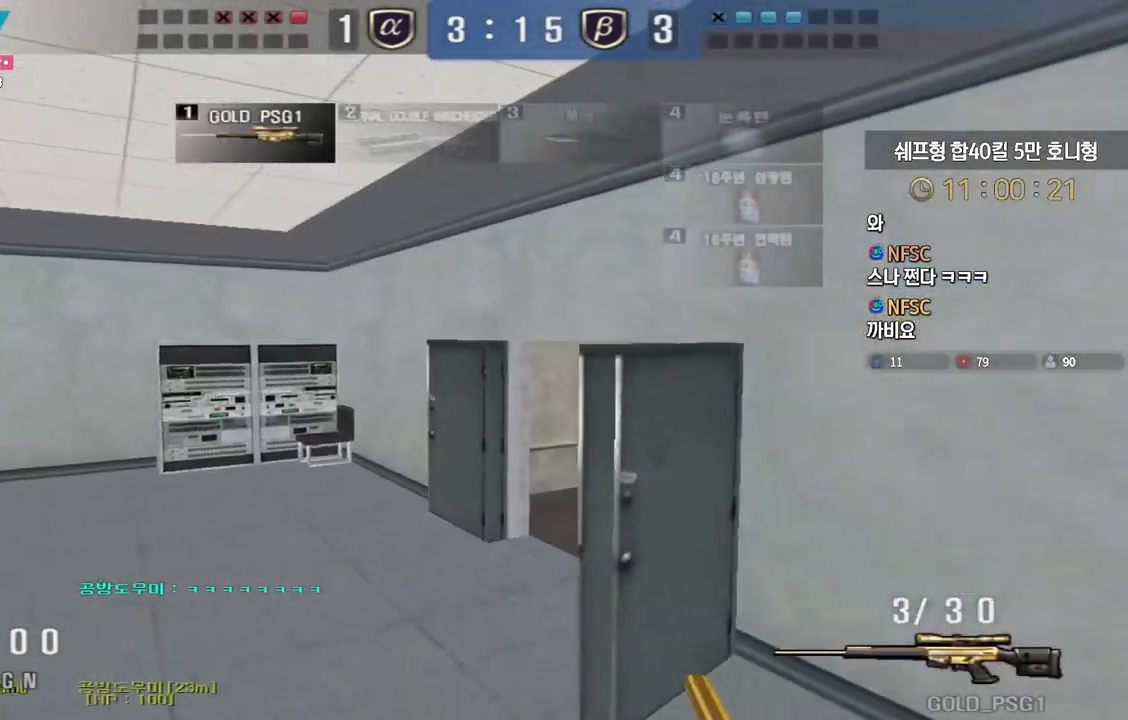
{"keys": ["a", "s", "shift"], "events": [[200, "a", "down"], [233, "s", "down"], [267, "a", "up"], [267, "s", "up"], [383, "shift", "down"], [483, "a", "down"], [483, "s", "down"]]}
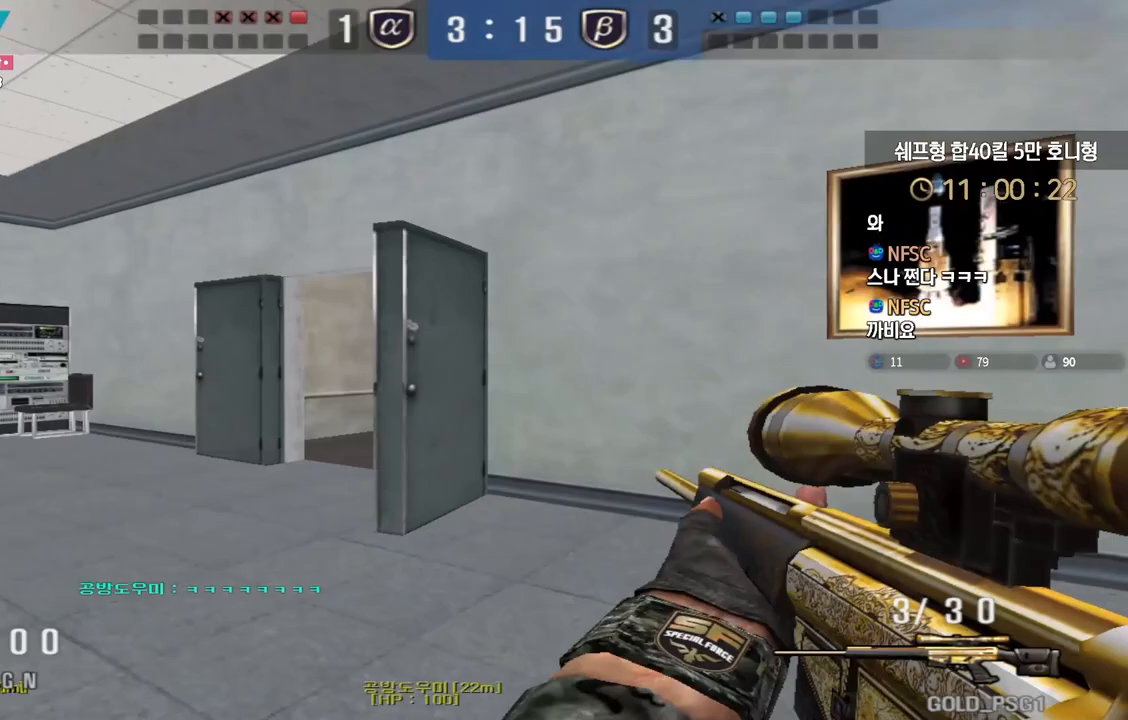
{"keys": ["ctrl"], "events": [[17, "shift", "up"], [67, "shift", "down"], [133, "shift", "up"], [267, "ctrl", "down"], [300, "a", "up"], [300, "s", "up"]]}
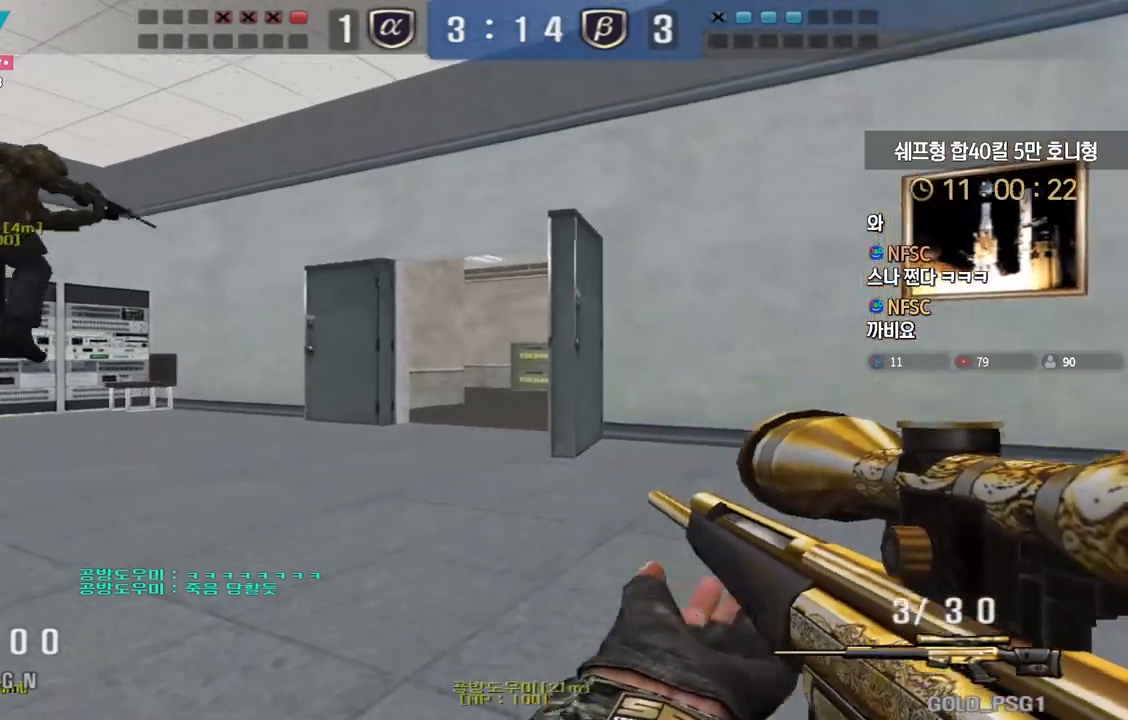
{"keys": ["a", "s"], "events": [[100, "space", "down"], [117, "ctrl", "up"], [133, "a", "down"], [150, "s", "down"], [183, "space", "up"]]}
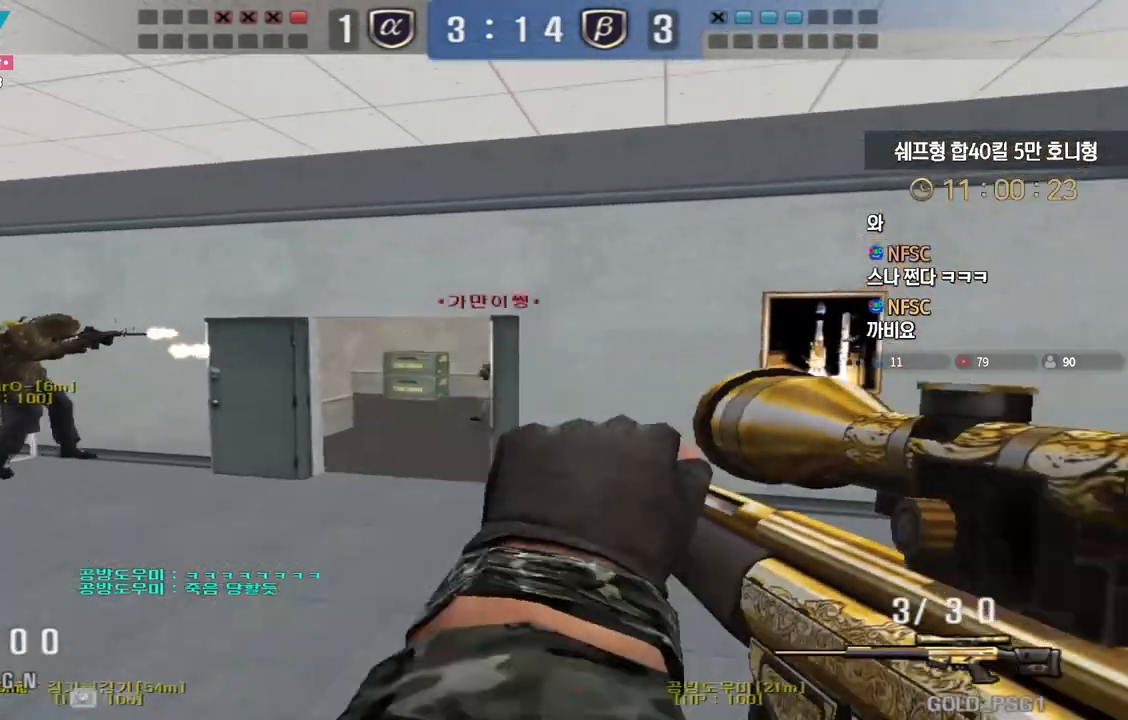
{"keys": ["ctrl"], "events": [[50, "s", "up"], [133, "w", "down"], [333, "ctrl", "down"], [367, "w", "up"], [383, "a", "up"]]}
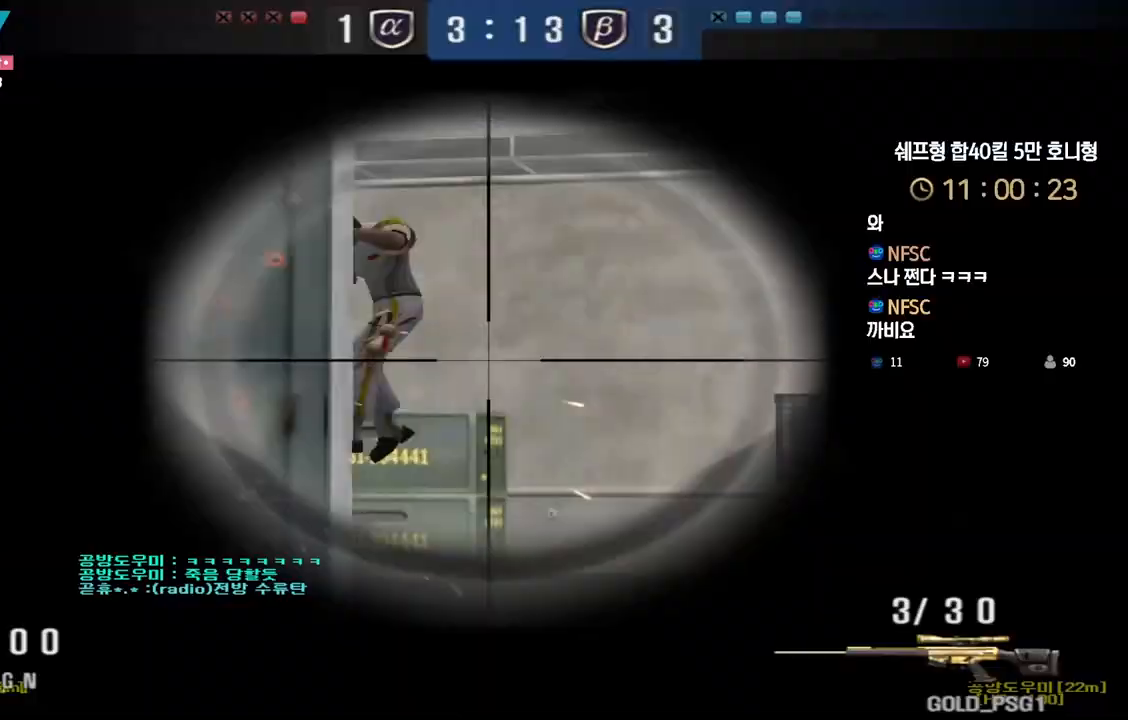
{"keys": ["d", "w"], "events": [[50, "ctrl", "up"], [50, "d", "down"], [50, "w", "down"], [233, "ctrl", "down"], [233, "d", "up"], [250, "space", "down"], [250, "w", "up"], [300, "ctrl", "up"], [300, "d", "down"], [317, "space", "up"], [317, "w", "down"]]}
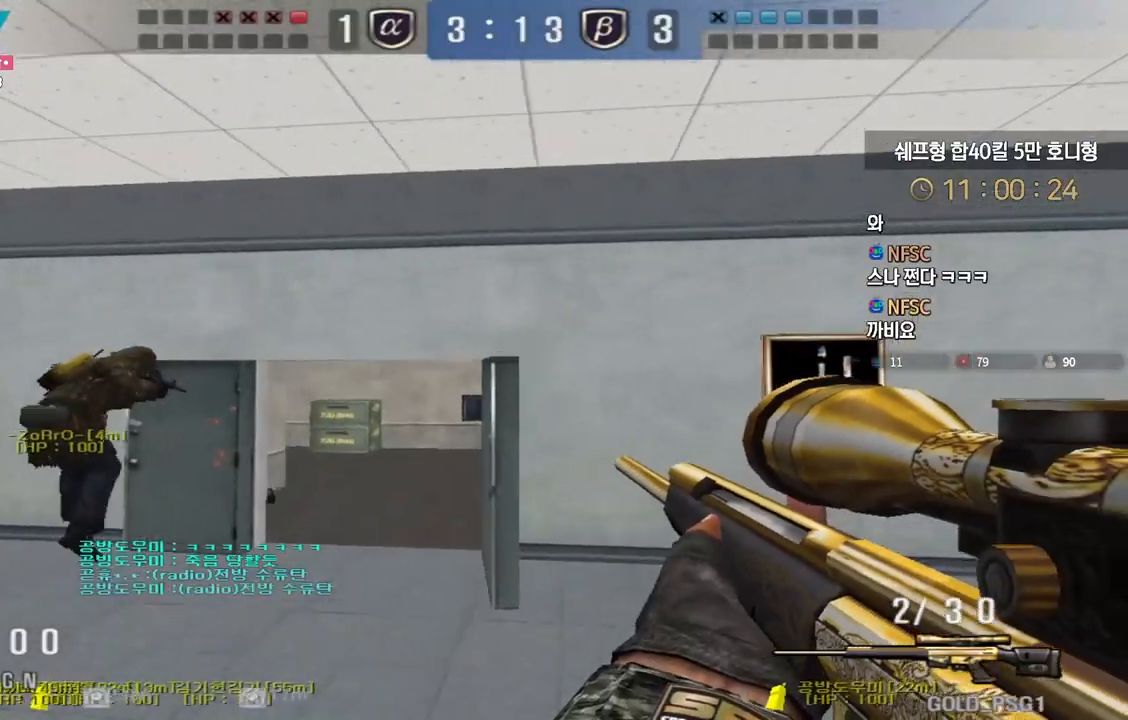
{"keys": ["ctrl"], "events": [[467, "ctrl", "down"], [500, "d", "up"], [500, "w", "up"]]}
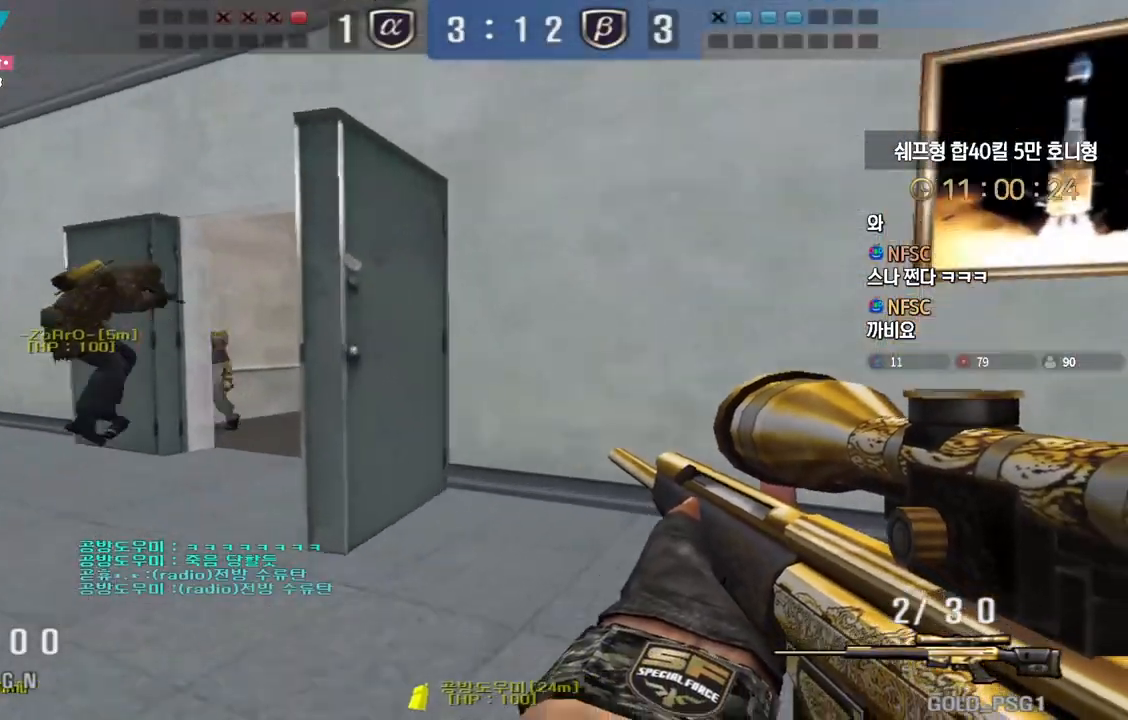
{"keys": ["d"], "events": [[17, "space", "down"], [50, "ctrl", "up"], [50, "space", "up"], [67, "a", "down"], [67, "w", "down"], [200, "w", "up"], [267, "s", "down"], [417, "s", "up"], [433, "a", "up"], [433, "d", "down"]]}
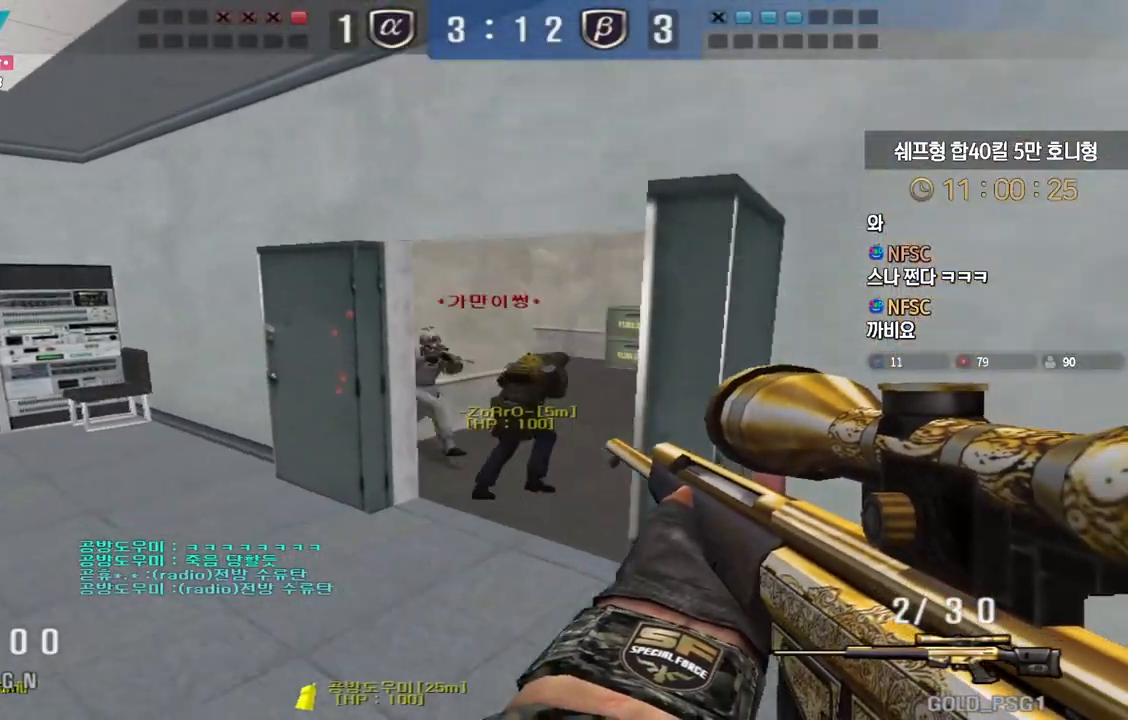
{"keys": ["d", "w"], "events": [[17, "w", "down"]]}
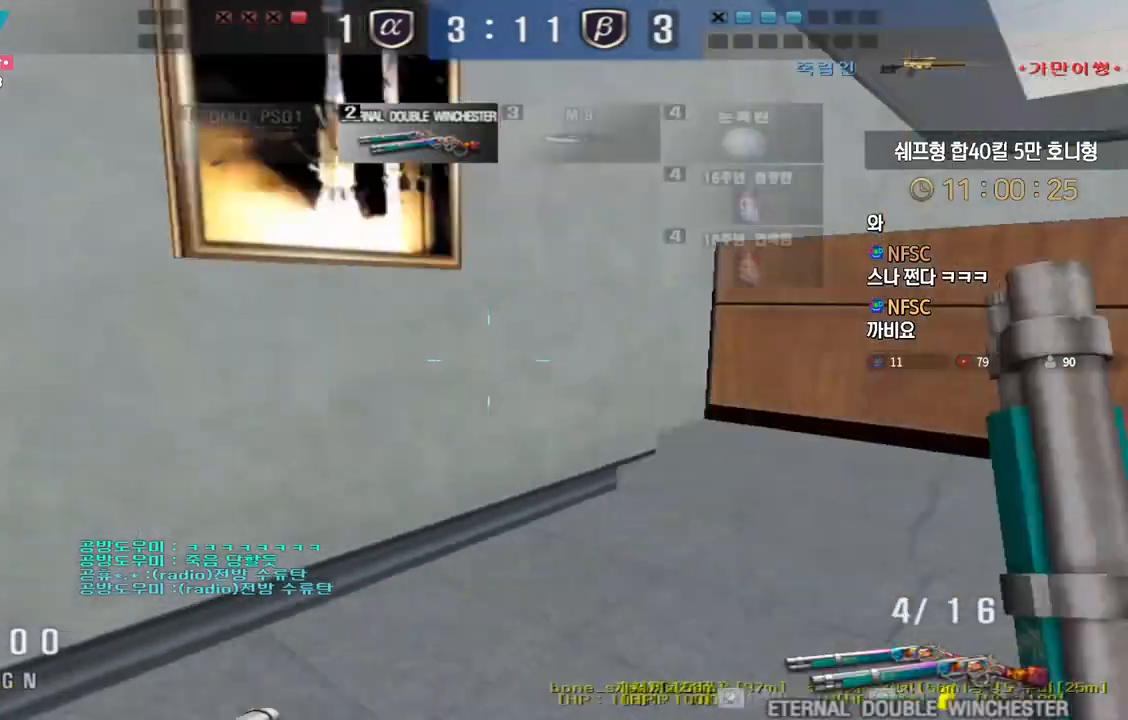
{"keys": ["d", "w"], "events": []}
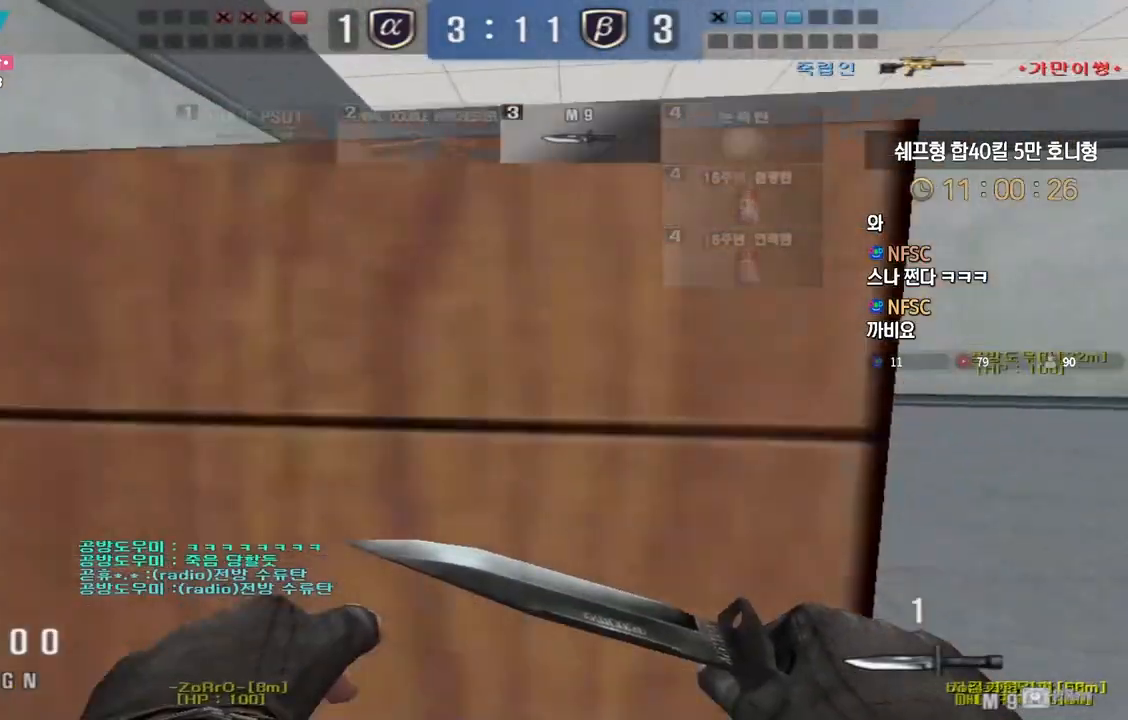
{"keys": ["ctrl", "r"], "events": [[183, "ctrl", "down"], [217, "d", "up"], [217, "space", "down"], [217, "w", "up"], [283, "space", "up"], [467, "r", "down"]]}
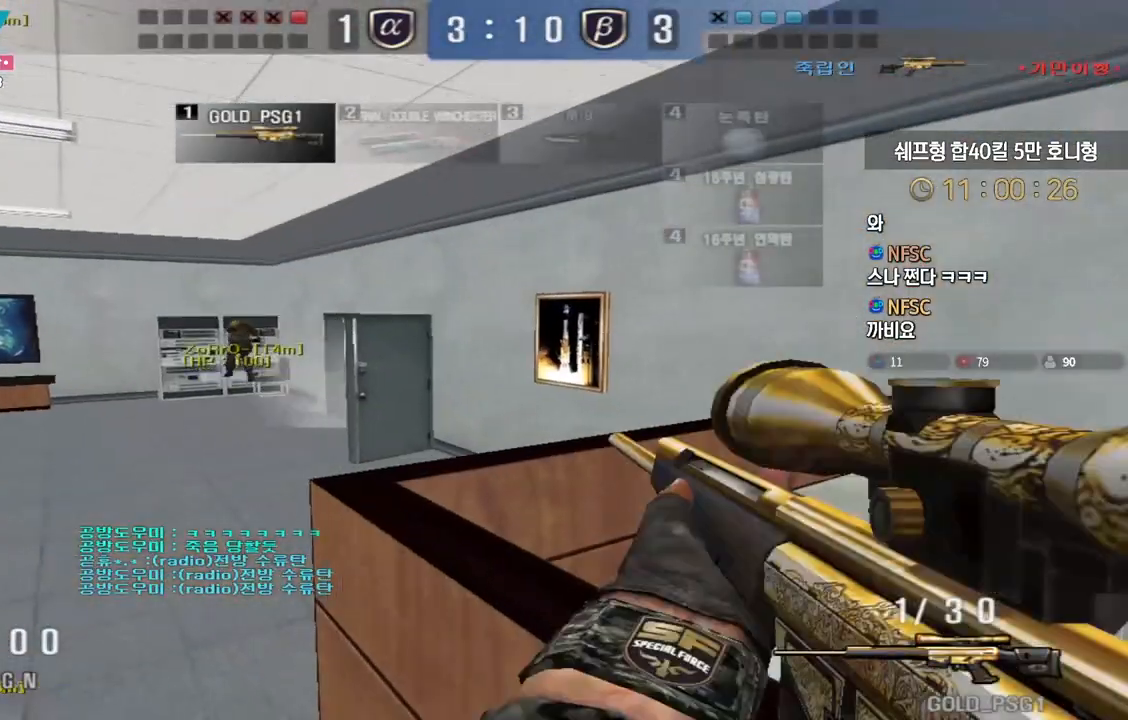
{"keys": ["ctrl", "d", "w"], "events": [[50, "r", "up"], [317, "w", "down"], [333, "ctrl", "up"], [333, "d", "down"], [500, "ctrl", "down"]]}
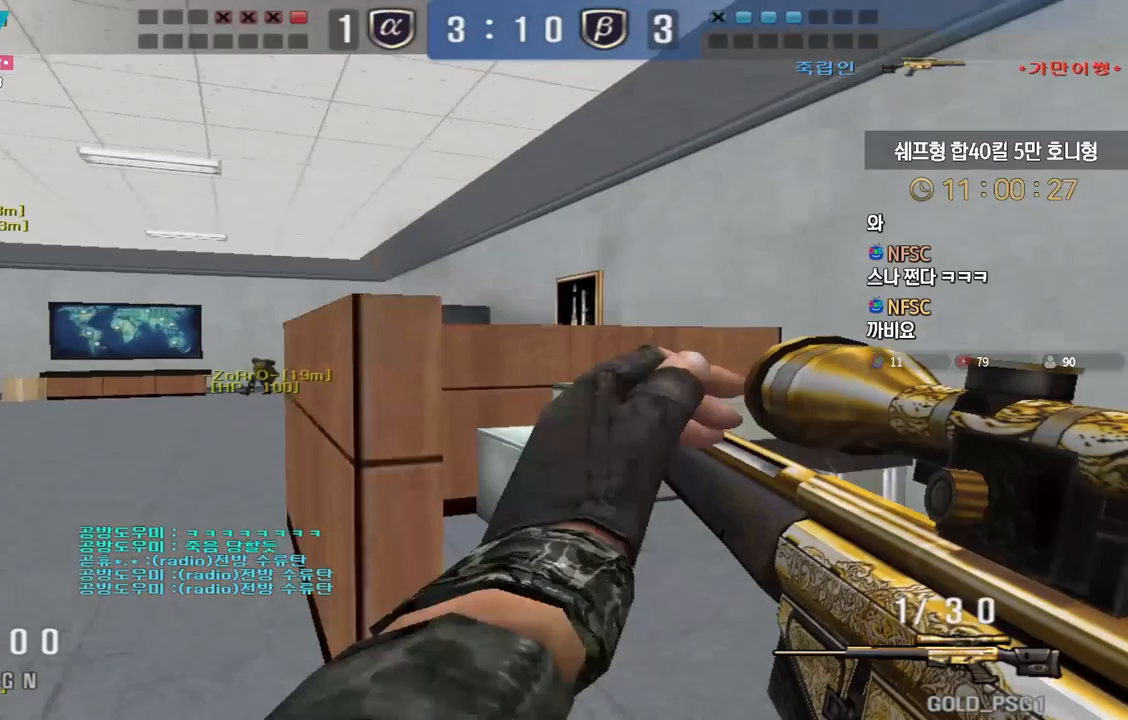
{"keys": ["a", "s"], "events": [[33, "d", "up"], [50, "w", "up"], [233, "space", "down"], [283, "a", "down"], [300, "s", "down"], [300, "space", "up"], [333, "ctrl", "up"]]}
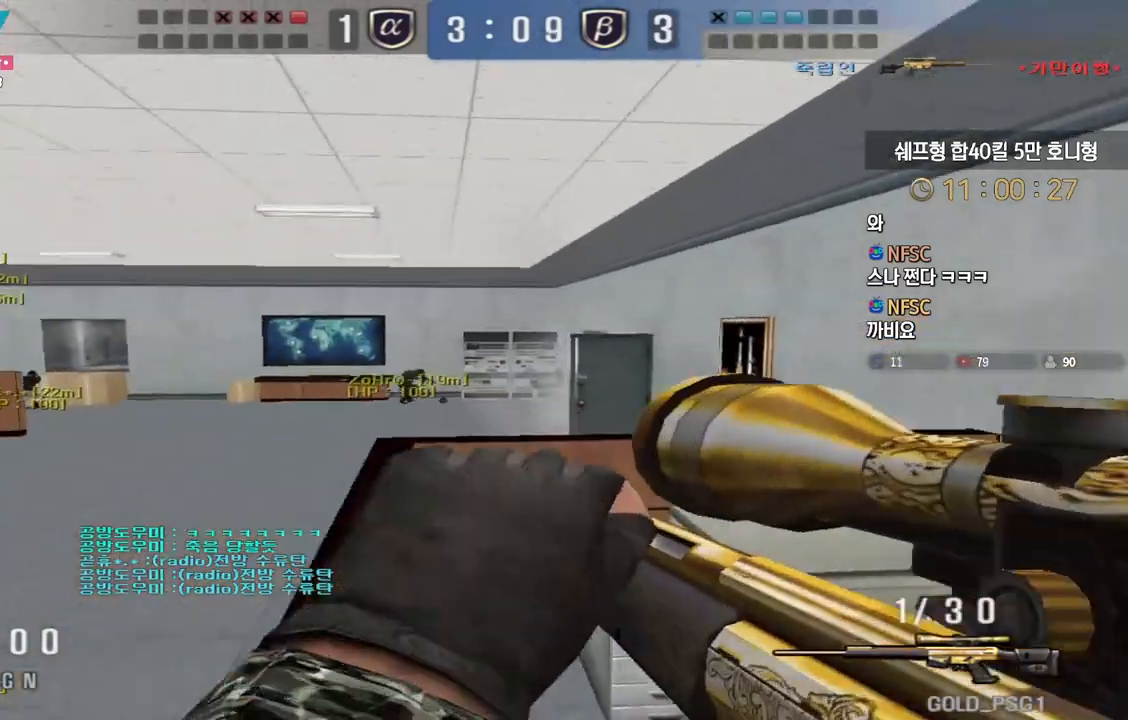
{"keys": ["a", "s"], "events": []}
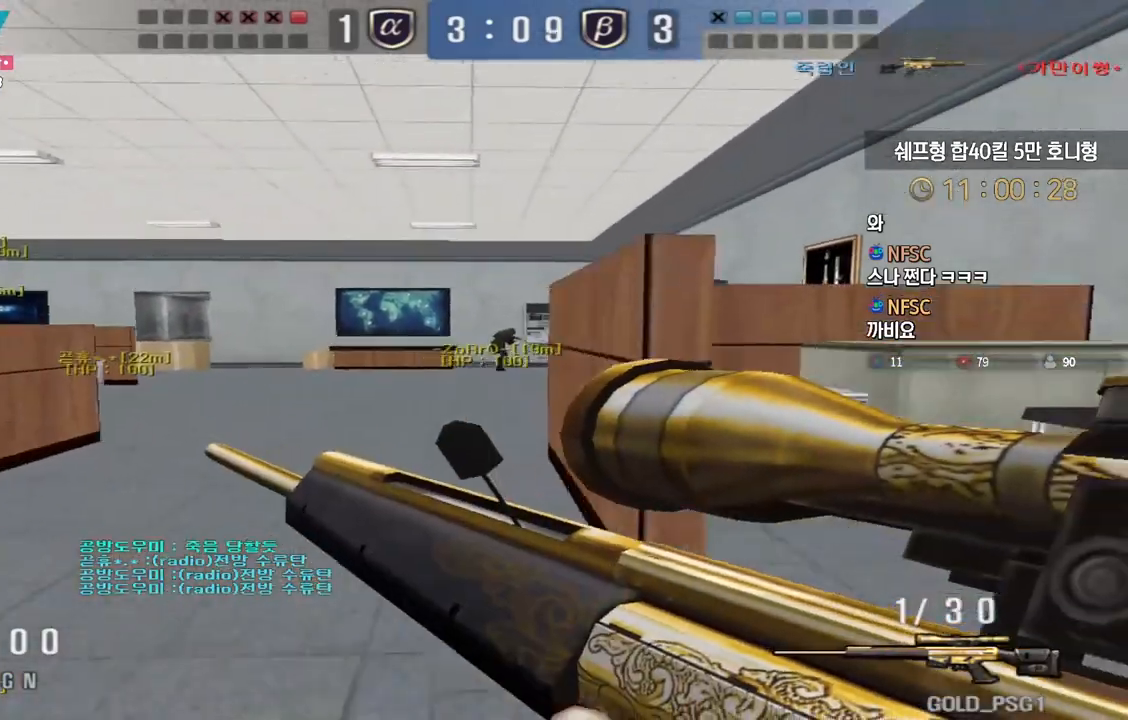
{"keys": [], "events": [[33, "ctrl", "down"], [67, "s", "up"], [83, "a", "up"], [83, "space", "down"], [100, "ctrl", "up"], [117, "space", "up"], [283, "tab", "down"], [483, "tab", "up"]]}
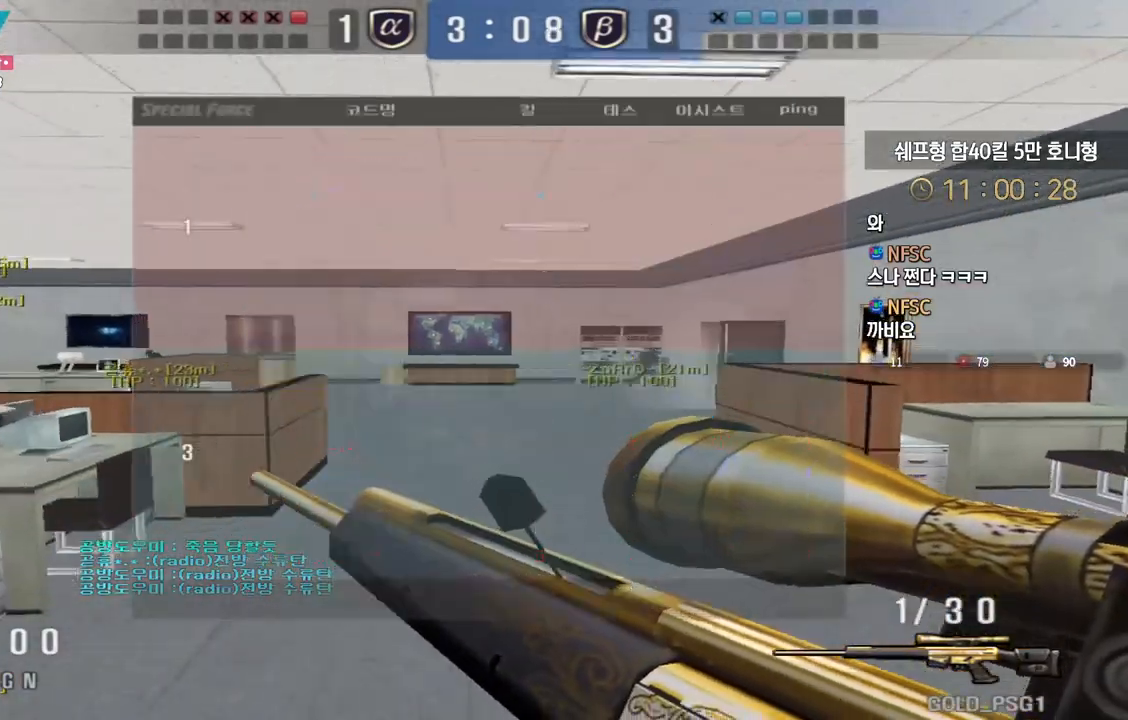
{"keys": ["a", "w"], "events": [[167, "a", "down"], [183, "w", "down"], [300, "ctrl", "down"], [333, "a", "up"], [333, "w", "up"], [350, "space", "down"], [383, "ctrl", "up"], [383, "space", "up"], [400, "w", "down"], [417, "a", "down"]]}
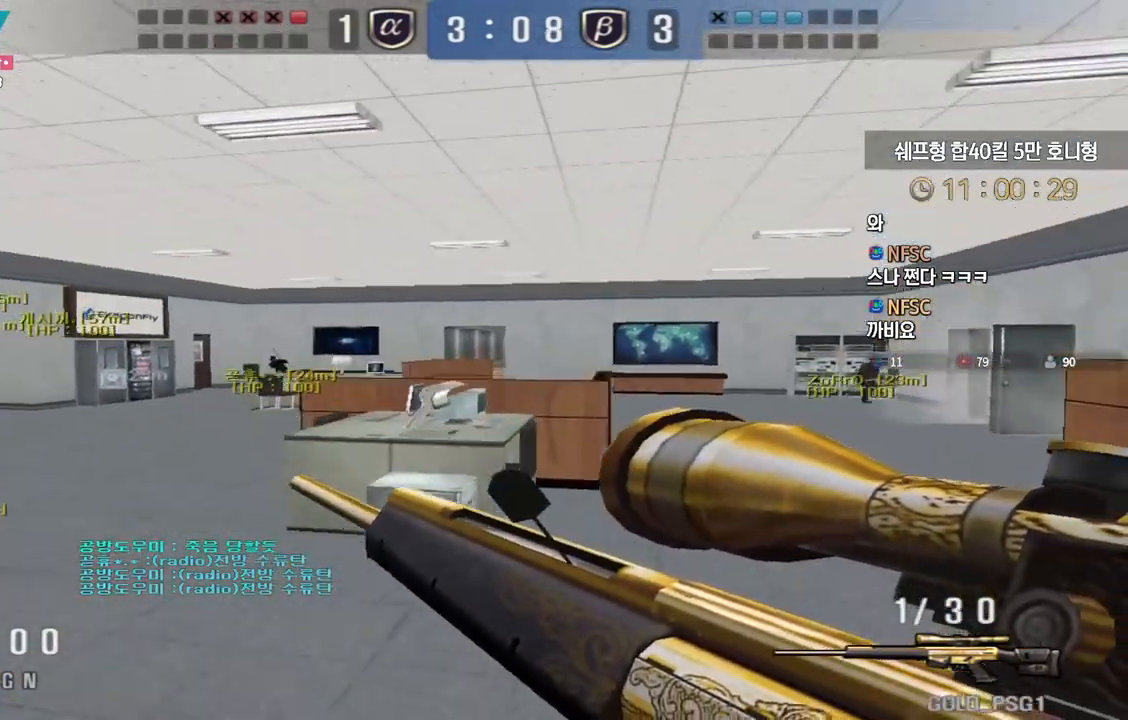
{"keys": ["a", "w"], "events": []}
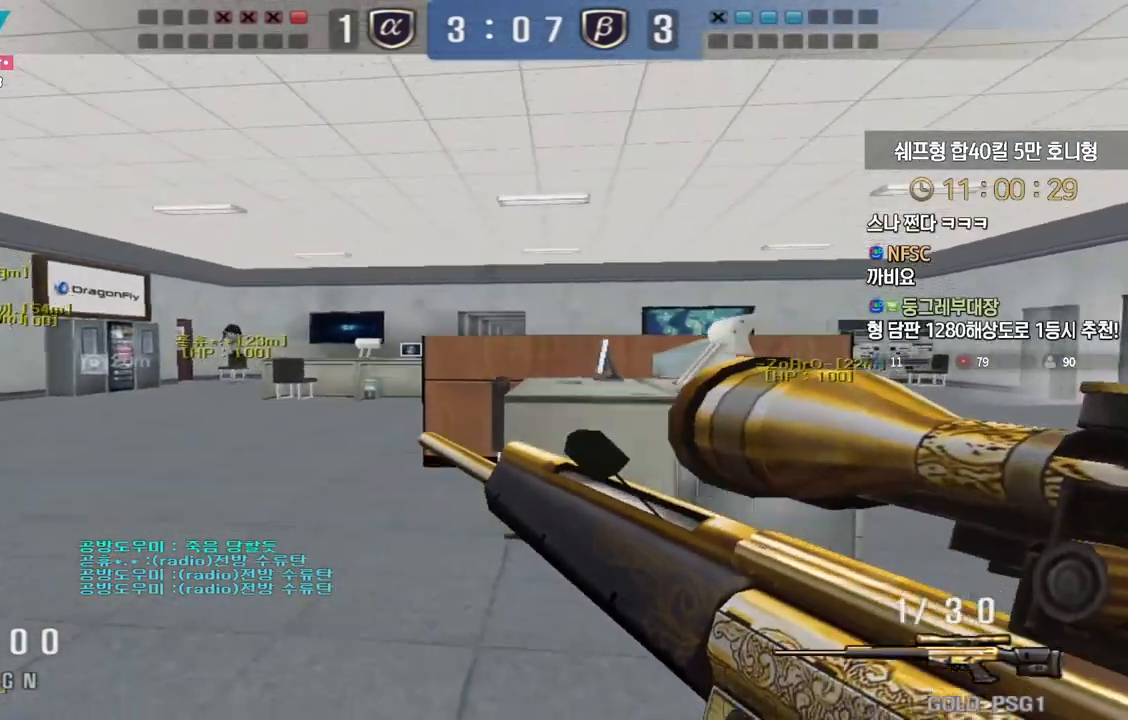
{"keys": ["a", "w"], "events": [[67, "ctrl", "down"], [100, "a", "up"], [100, "space", "down"], [100, "w", "up"], [150, "ctrl", "up"], [150, "space", "up"], [183, "w", "down"], [200, "d", "down"], [467, "a", "down"], [467, "d", "up"]]}
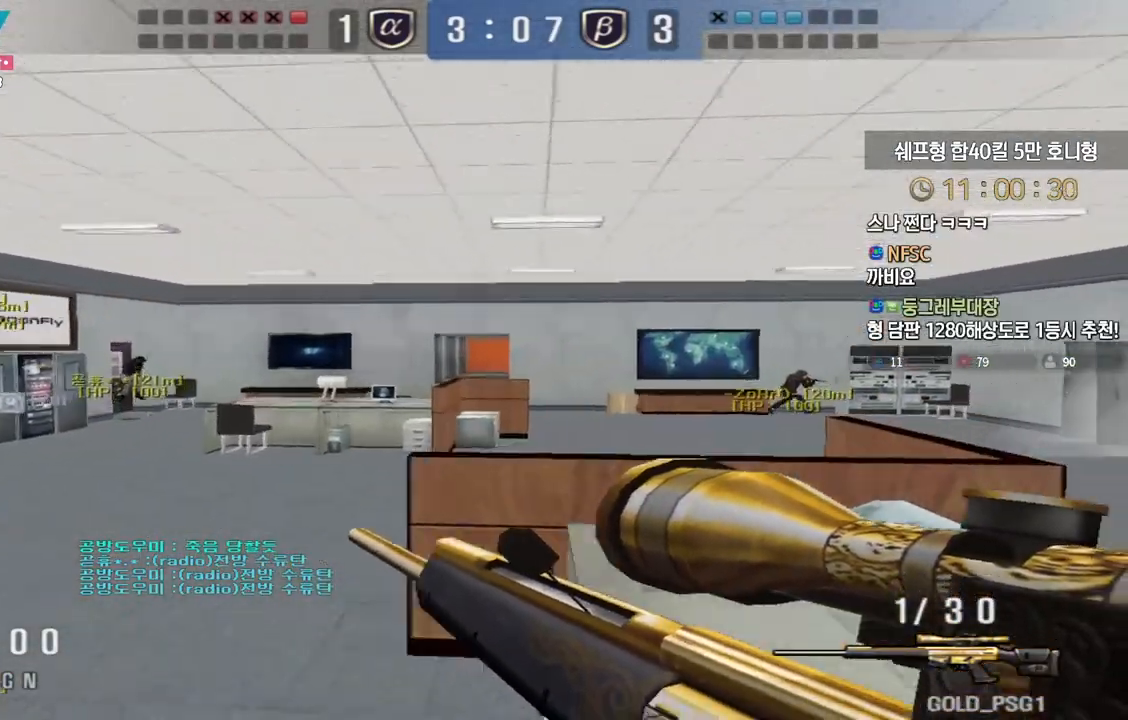
{"keys": [], "events": [[333, "ctrl", "down"], [350, "a", "up"], [367, "space", "down"], [367, "w", "up"], [433, "ctrl", "up"], [433, "space", "up"]]}
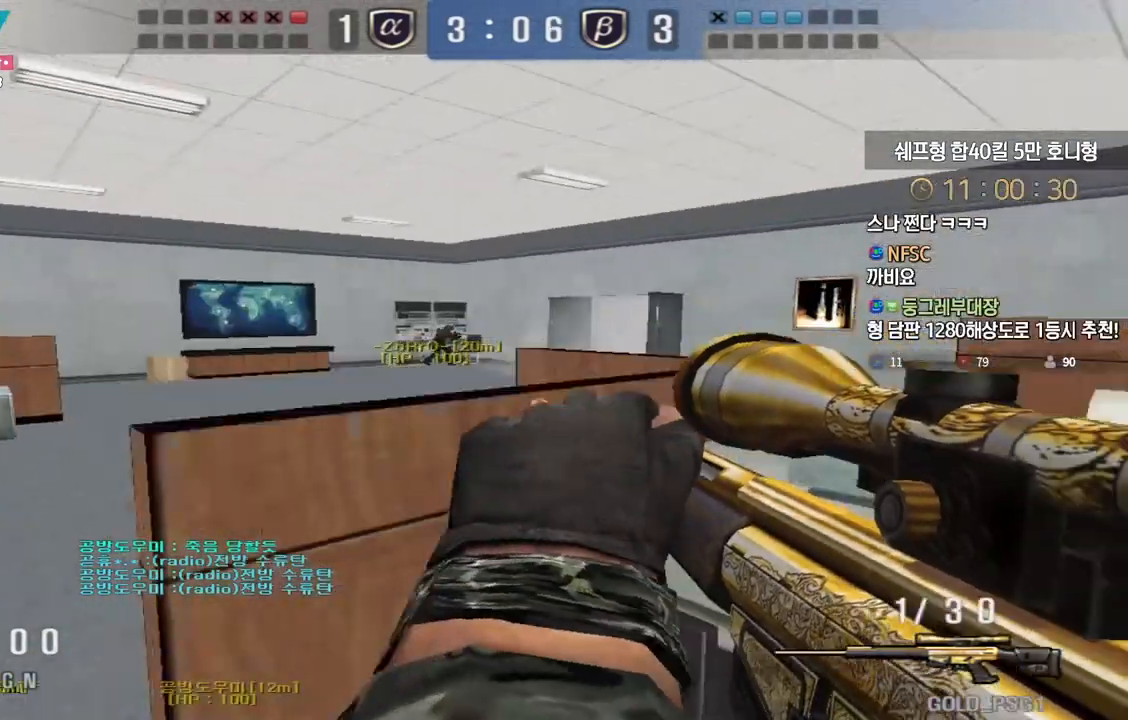
{"keys": ["a", "w"], "events": [[450, "w", "down"], [467, "a", "down"]]}
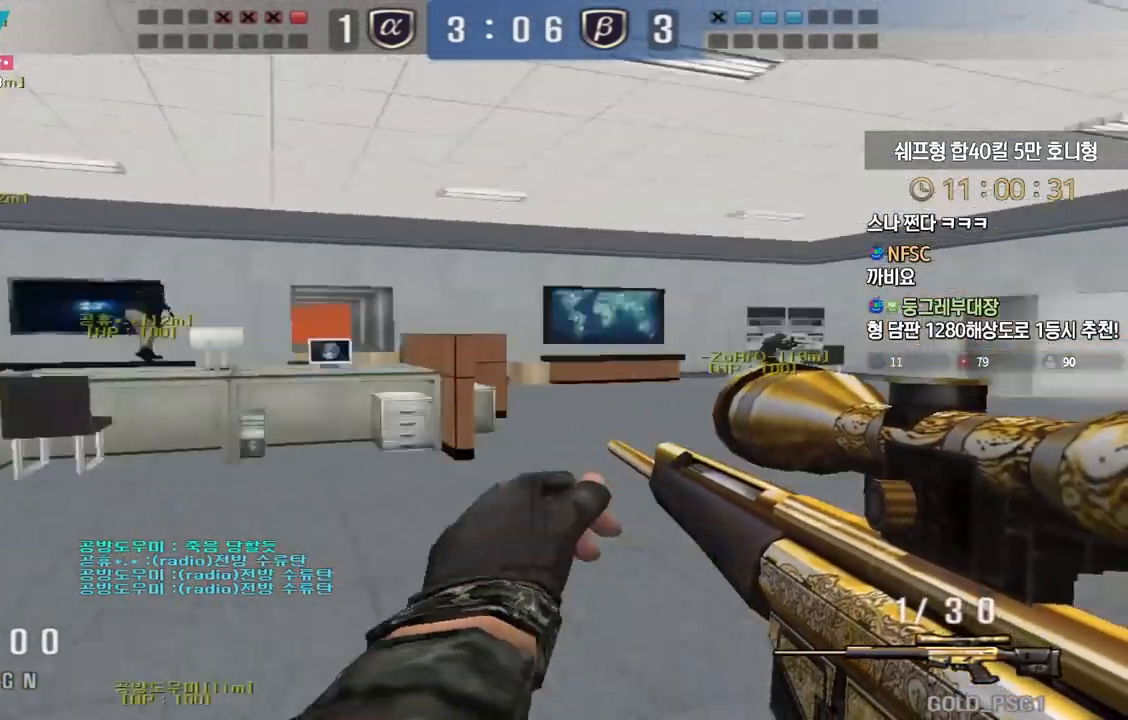
{"keys": ["a", "w"], "events": [[83, "ctrl", "down"], [100, "a", "up"], [100, "space", "down"], [100, "w", "up"], [150, "ctrl", "up"], [150, "space", "up"], [183, "a", "down"], [183, "w", "down"]]}
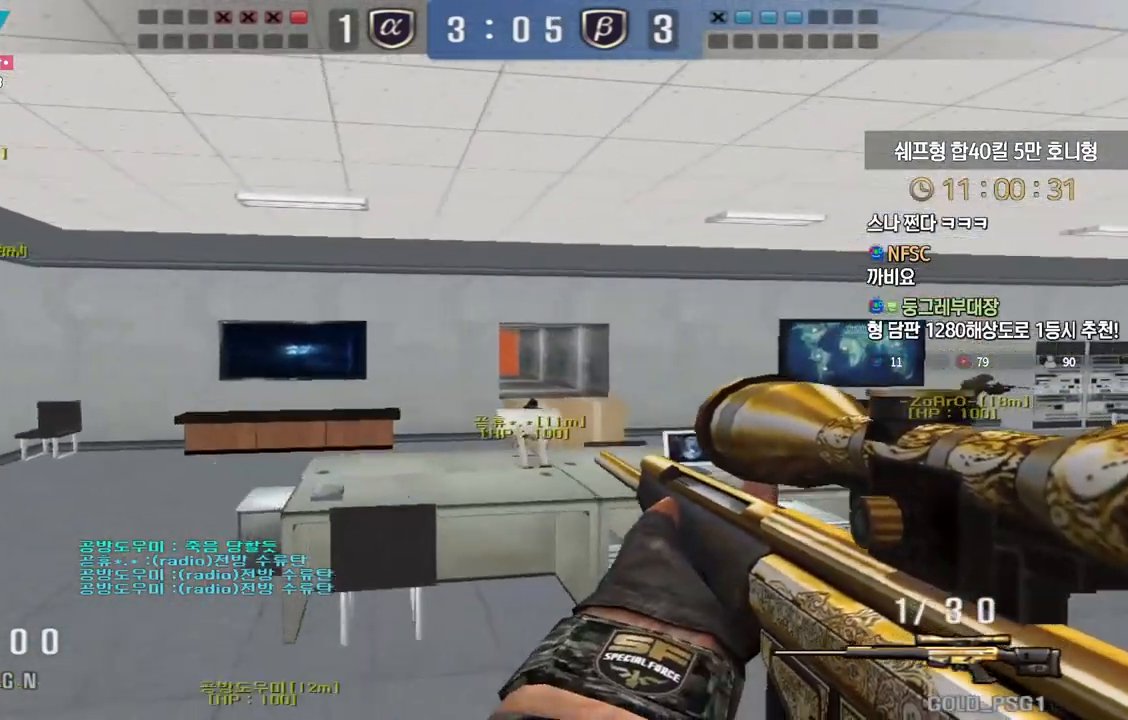
{"keys": [], "events": [[300, "ctrl", "down"], [317, "a", "up"], [317, "space", "down"], [333, "w", "up"], [367, "ctrl", "up"], [383, "space", "up"]]}
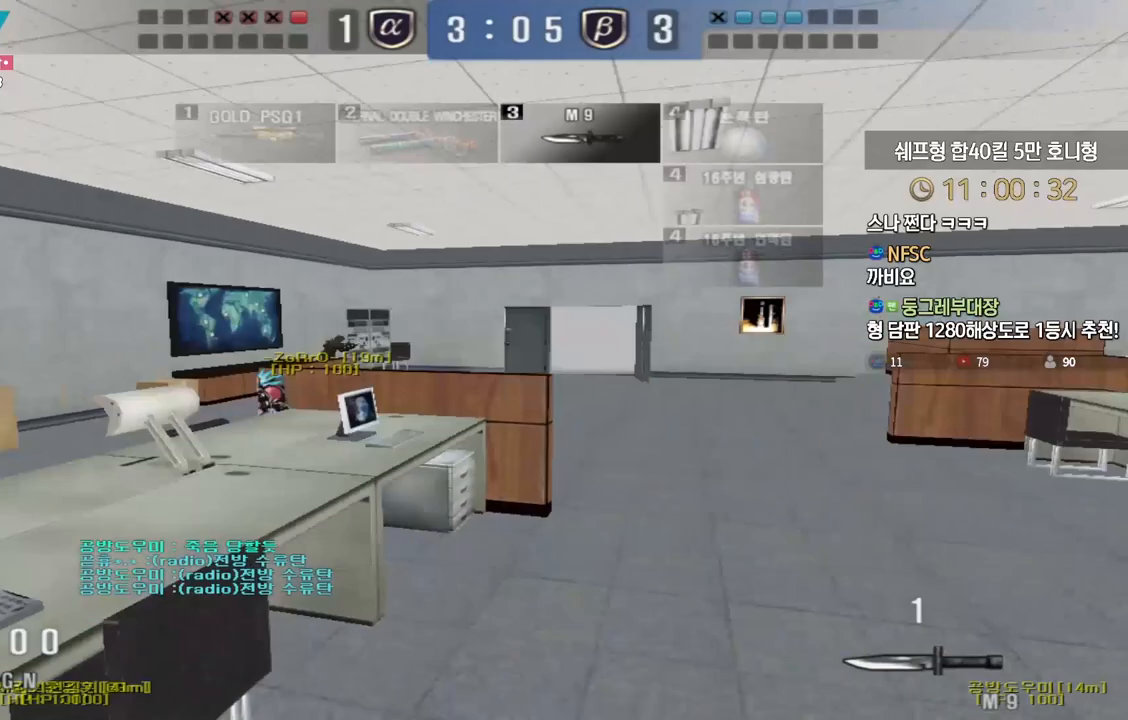
{"keys": [], "events": [[250, "w", "down"], [500, "w", "up"]]}
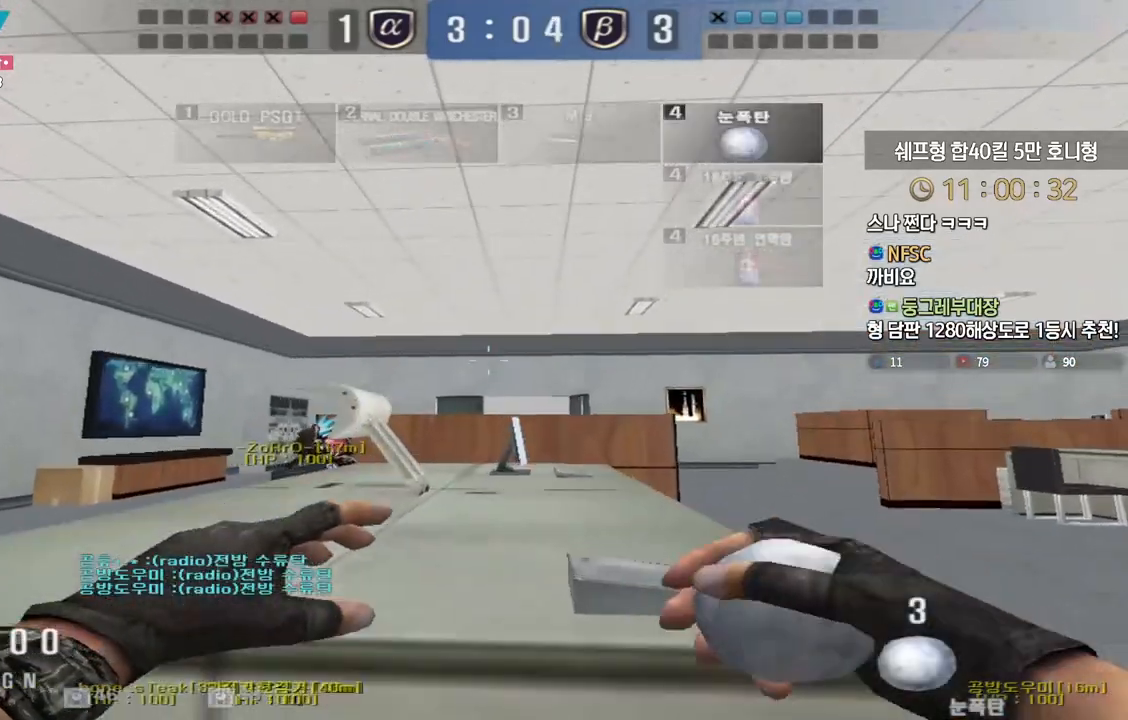
{"keys": ["d", "s"], "events": [[33, "ctrl", "down"], [133, "d", "down"], [167, "ctrl", "up"], [167, "s", "down"], [350, "ctrl", "down"], [367, "s", "up"], [383, "d", "up"], [400, "space", "down"], [433, "ctrl", "up"], [433, "s", "down"], [433, "space", "up"], [450, "d", "down"]]}
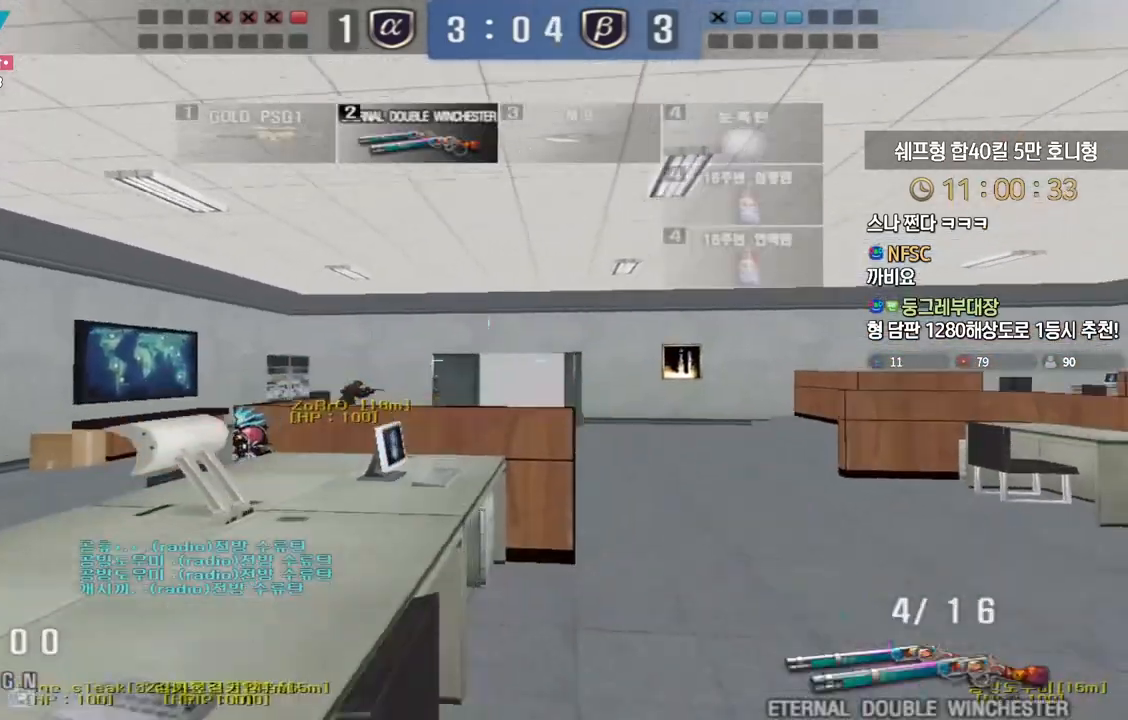
{"keys": ["a", "s"], "events": [[200, "d", "up"], [283, "a", "down"]]}
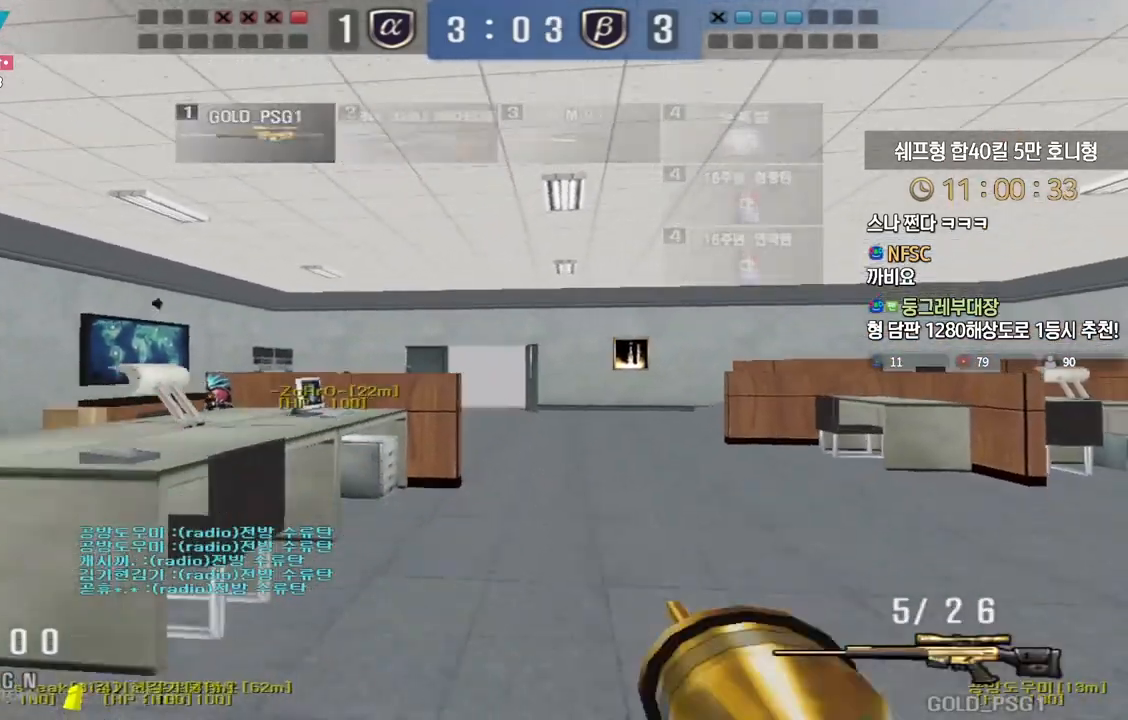
{"keys": ["ctrl", "tab", "w"], "events": [[67, "ctrl", "down"], [83, "s", "up"], [100, "a", "up"], [117, "space", "down"], [167, "space", "up"], [183, "ctrl", "up"], [300, "tab", "down"], [333, "ctrl", "down"], [450, "w", "down"]]}